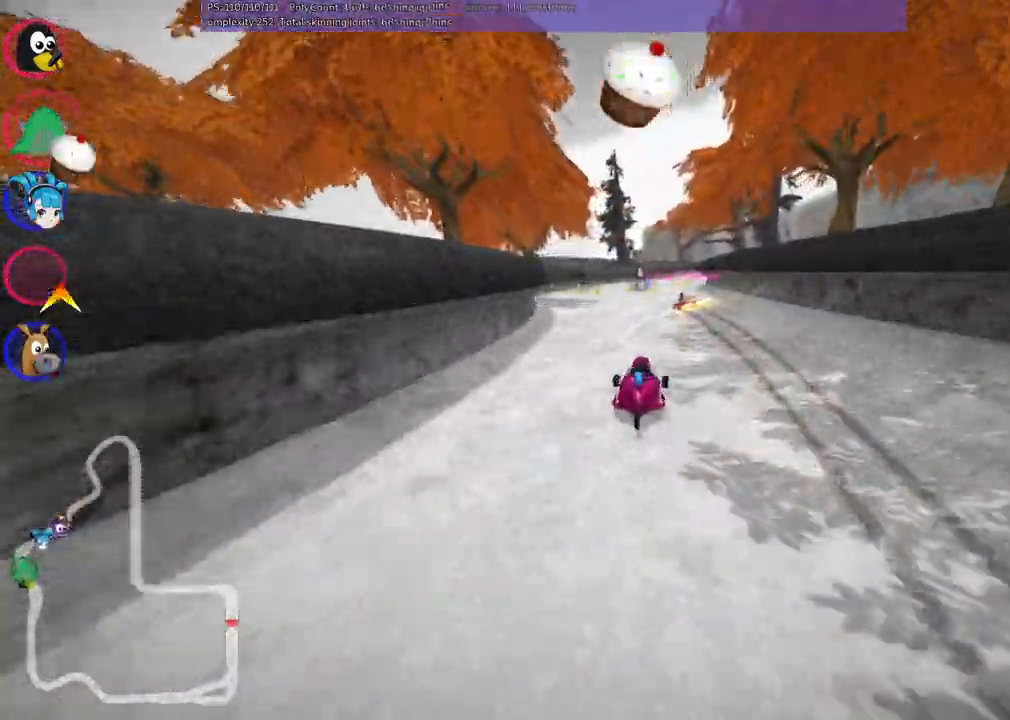
Gameplay with keyboard; each line is a JSON object with the keys held at the frame after it. "events" lists presses ("down") and releases ("up") of ".", "alt_r", "b", "c", "comma", "ctrl_r", "d", "down", "f", "g", "h", "j", "k", "l", "left", "m", "n", "quote", "return", "right", "semicolon", "shift_r", "space", "super", "up" and "v" between this image and that frame as [ms after this image, input, new state], when the widget could be followed in between. No other keys are recorded. Mouse input is not recorded. Not read: /.
{"keys": ["left", "up"], "events": [[33, "left", "down"], [83, "right", "up"], [183, "left", "up"], [183, "m", "up"], [367, "left", "down"]]}
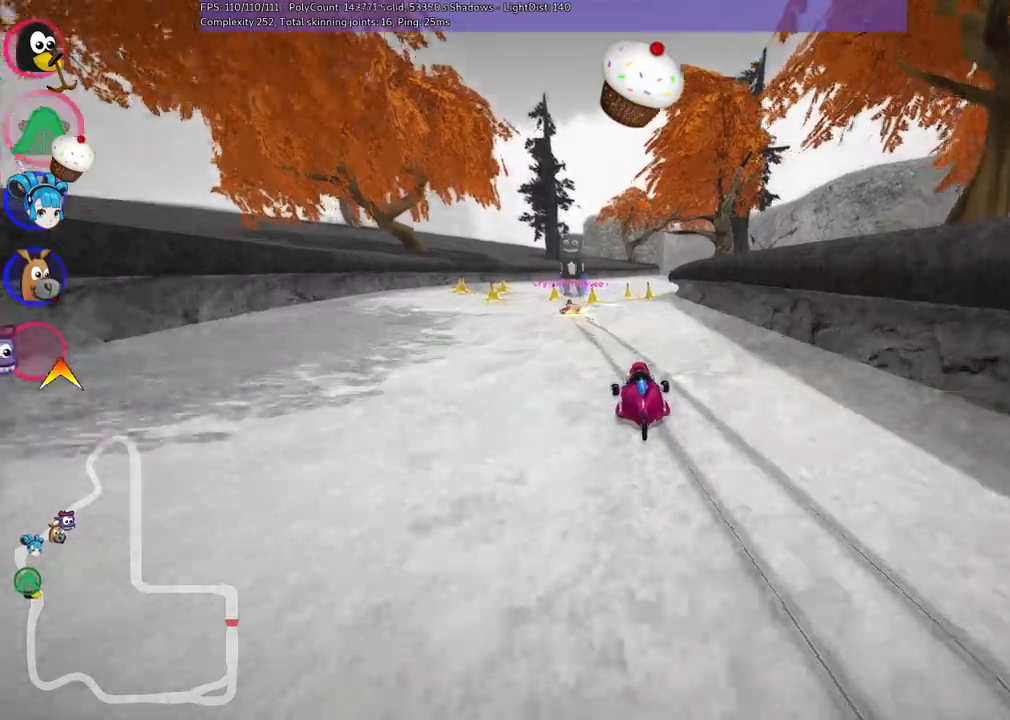
{"keys": ["up"], "events": [[50, "left", "up"], [100, "right", "down"], [200, "right", "up"], [333, "right", "down"], [483, "right", "up"]]}
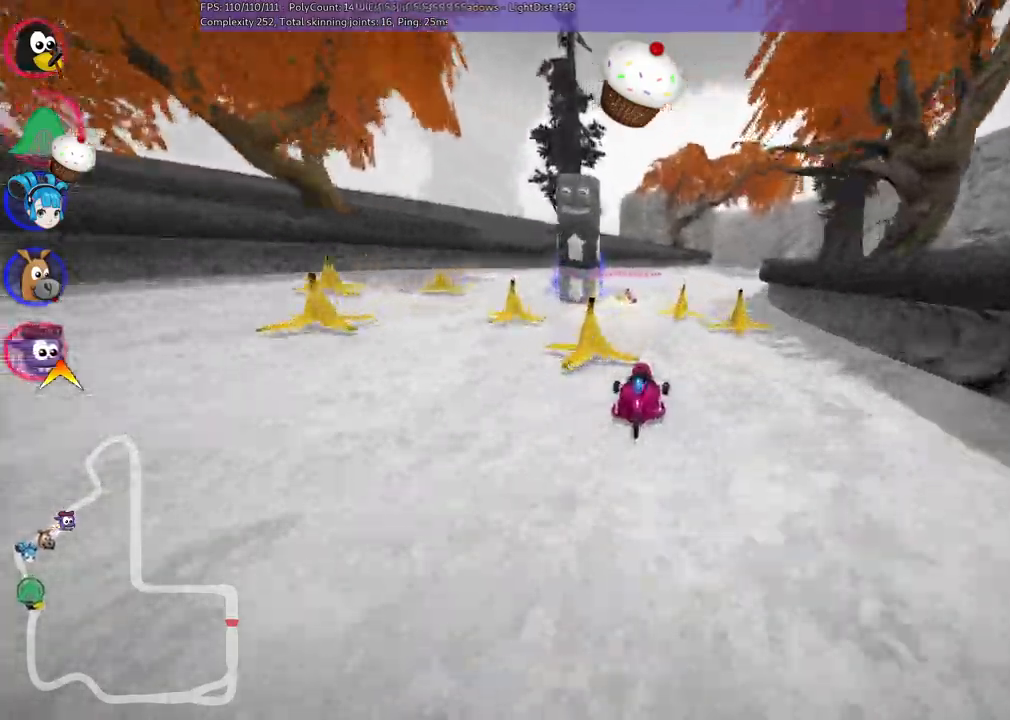
{"keys": ["m", "right", "up"], "events": [[33, "left", "down"], [250, "left", "up"], [317, "m", "down"], [317, "right", "down"]]}
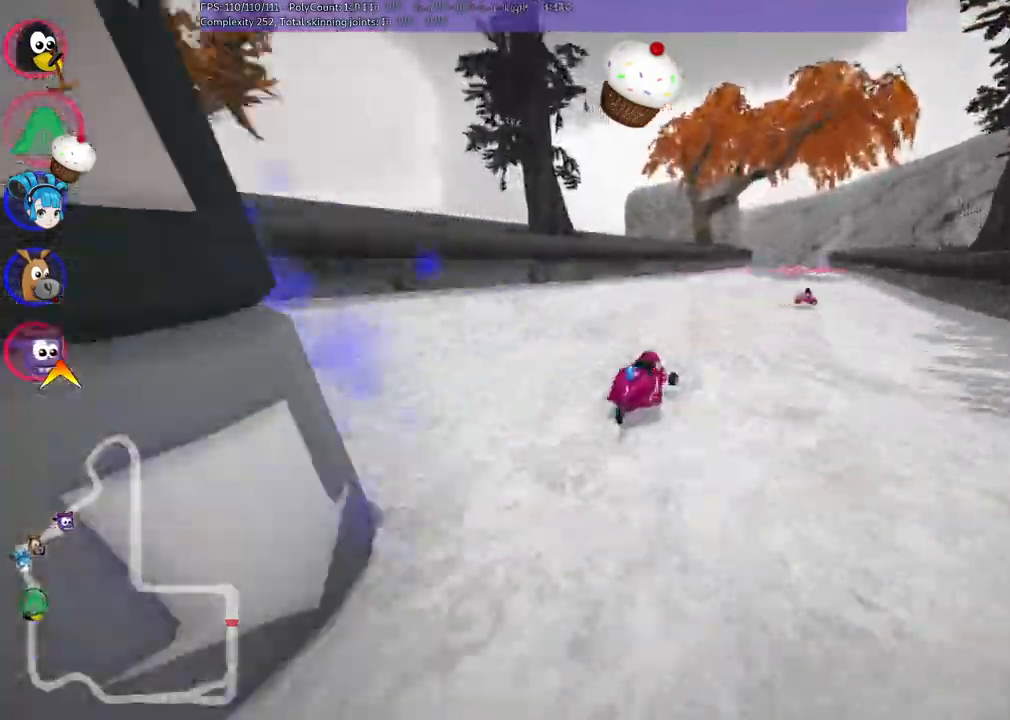
{"keys": ["left", "m", "up"]}
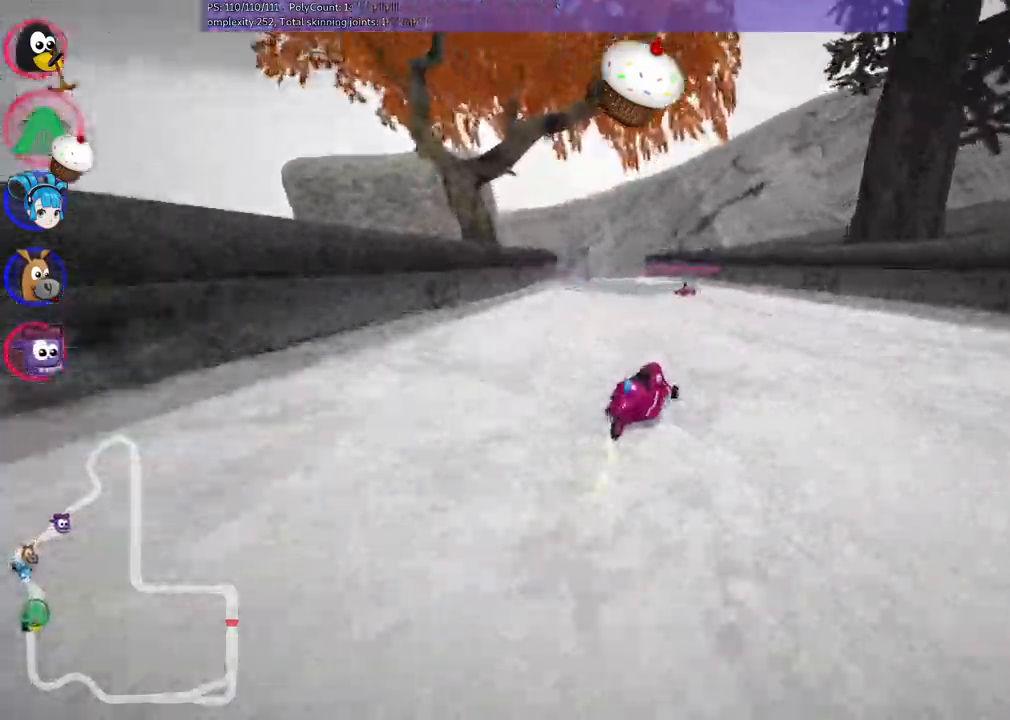
{"keys": ["left", "up"]}
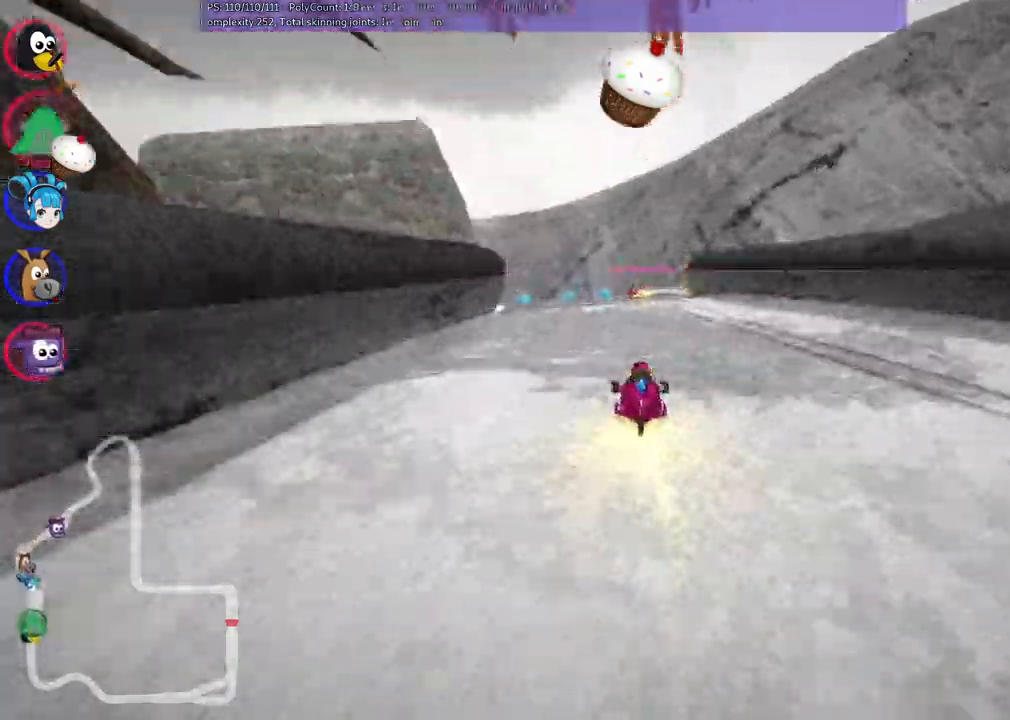
{"keys": ["up"]}
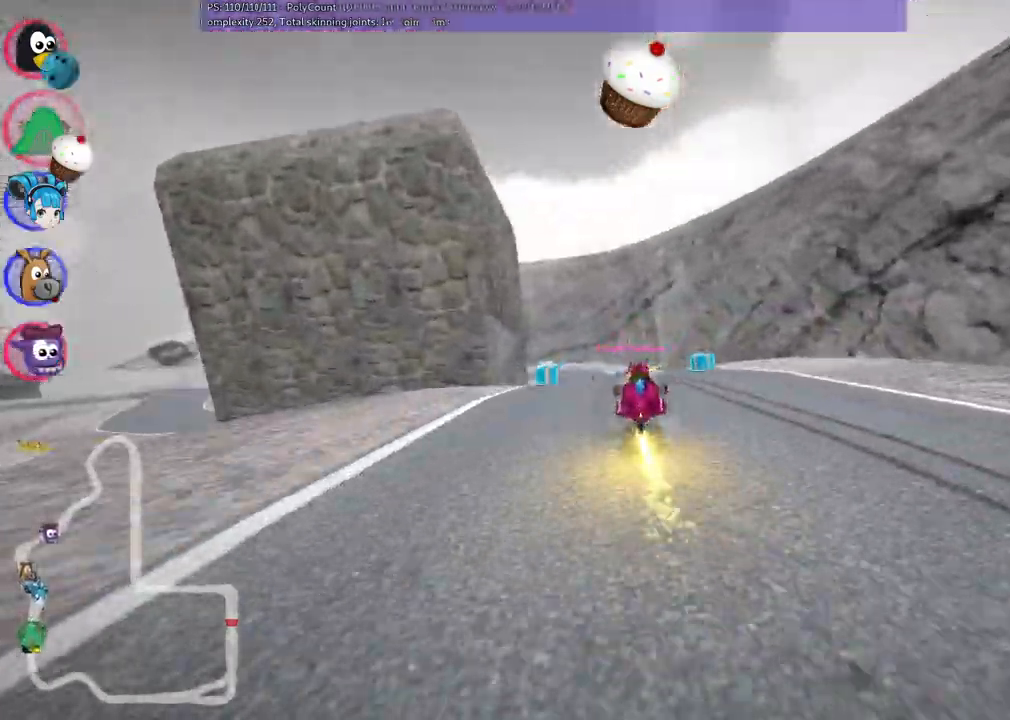
{"keys": ["m", "right", "up"]}
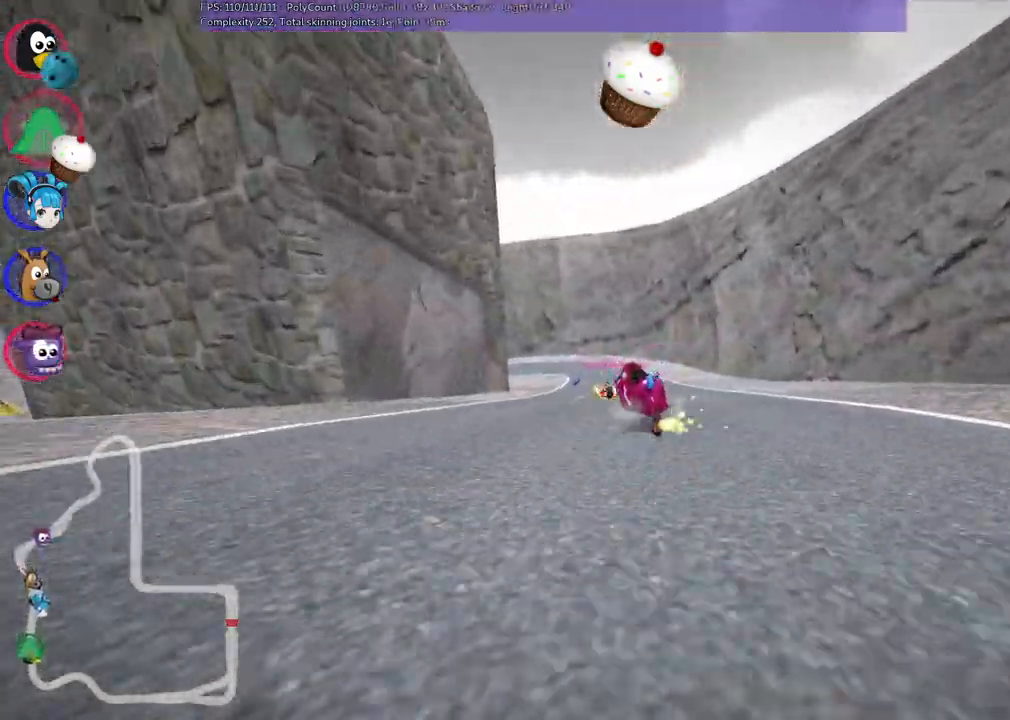
{"keys": ["left", "m", "right", "up"]}
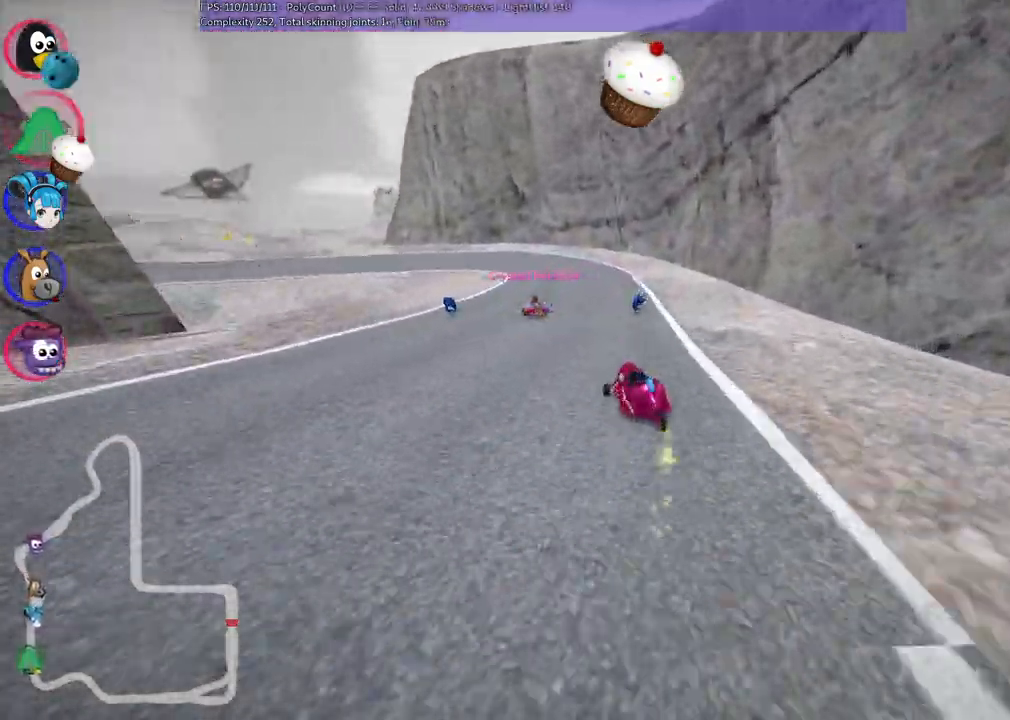
{"keys": ["m", "n", "up"], "events": [[117, "right", "up"], [350, "left", "up"], [400, "n", "down"]]}
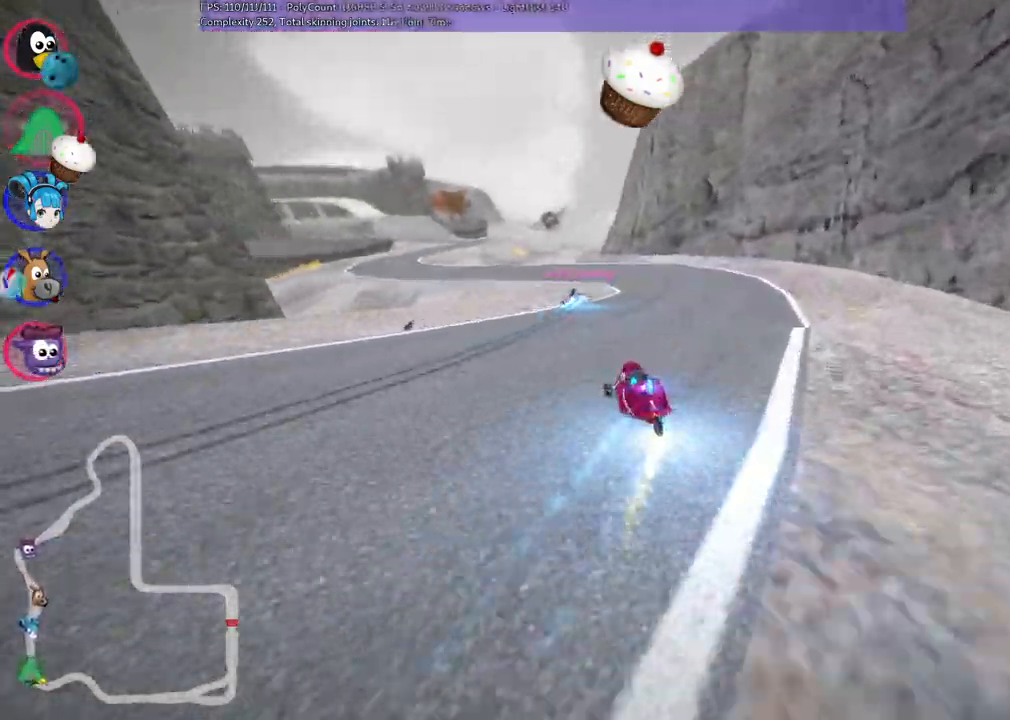
{"keys": ["up"]}
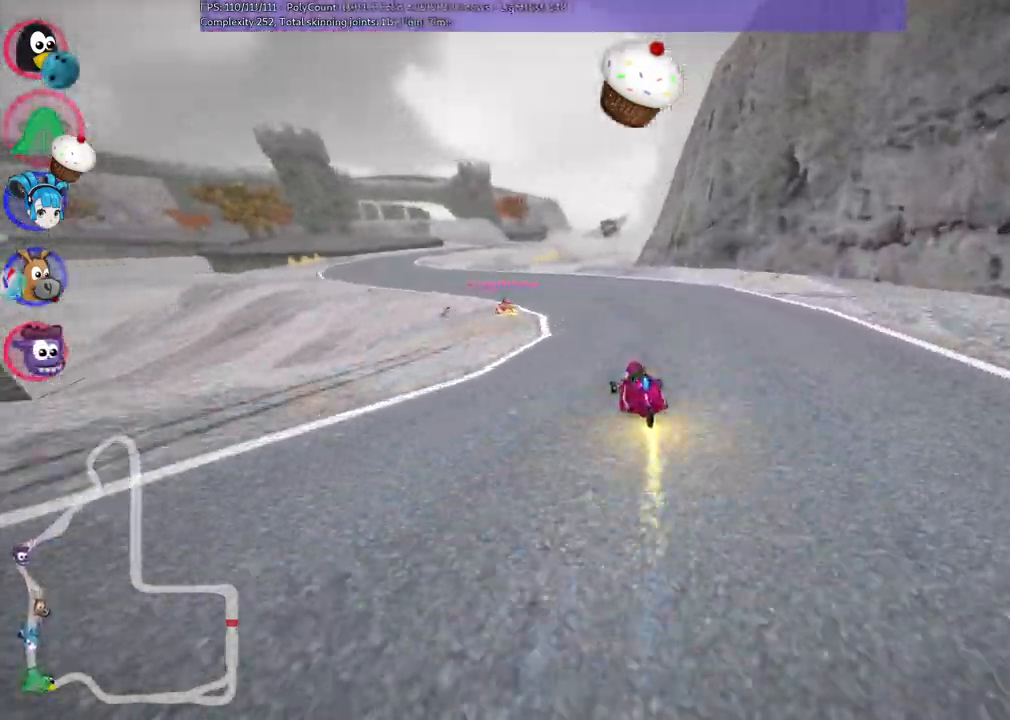
{"keys": ["left", "m", "right", "up"]}